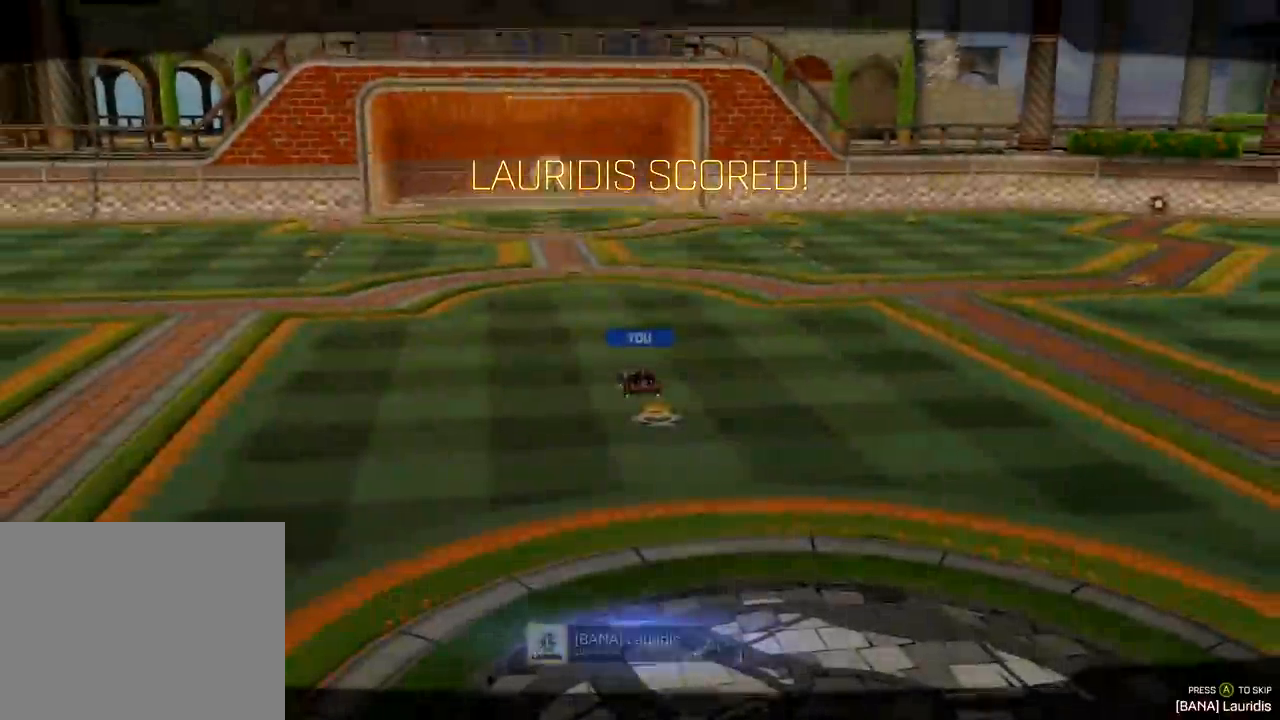
Gameplay with a controller (PlayStation layout); each line is a JSON object with the inputs held at the frame after it. "events" lists button and stick changes between this image and that frame as [ms after this image, input, new state], when the widget could be followed in between.
{"buttons": [], "left_stick": "center", "right_stick": "center", "events": []}
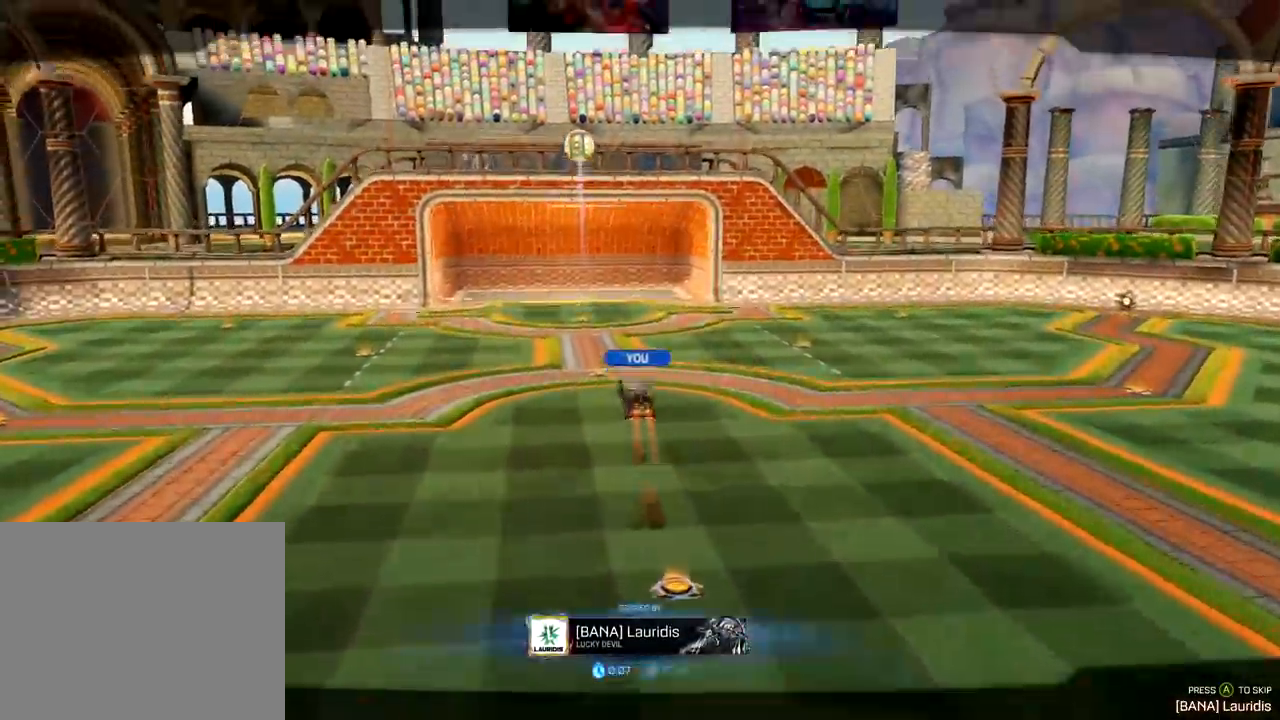
{"buttons": [], "left_stick": "center", "right_stick": "right", "events": [[33, "right_stick", "right"]]}
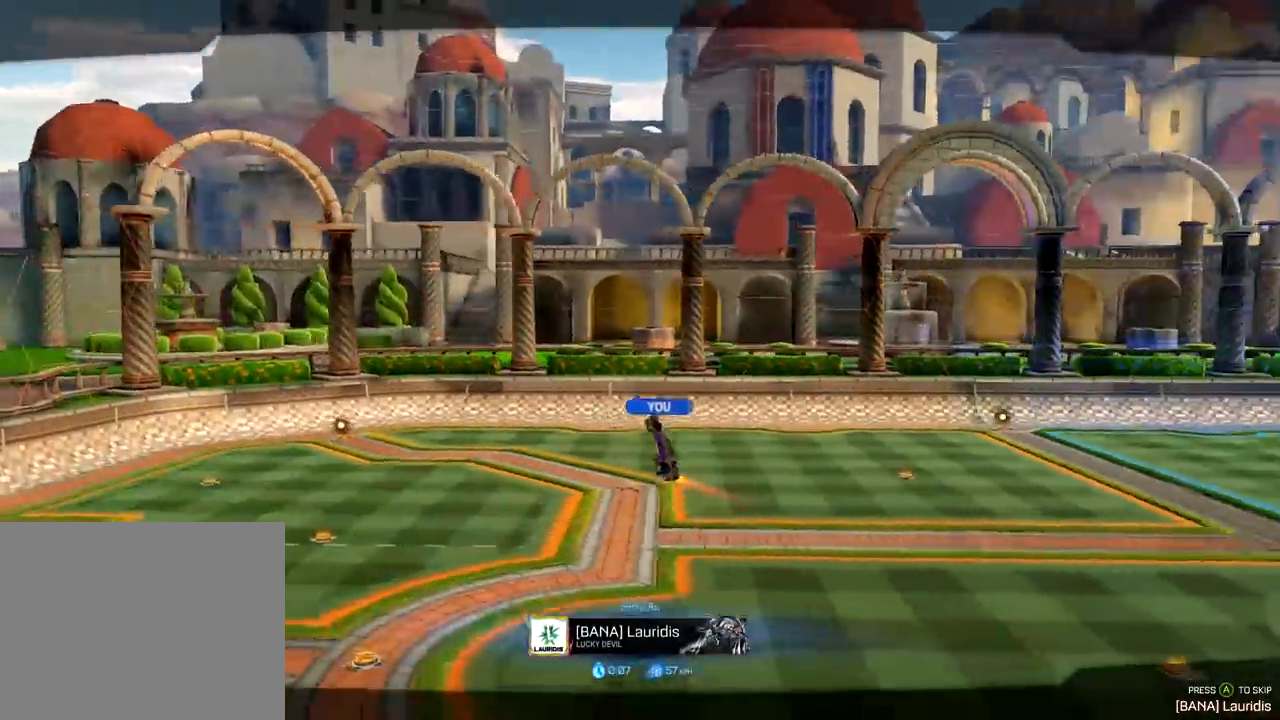
{"buttons": [], "left_stick": "center", "right_stick": "right", "events": []}
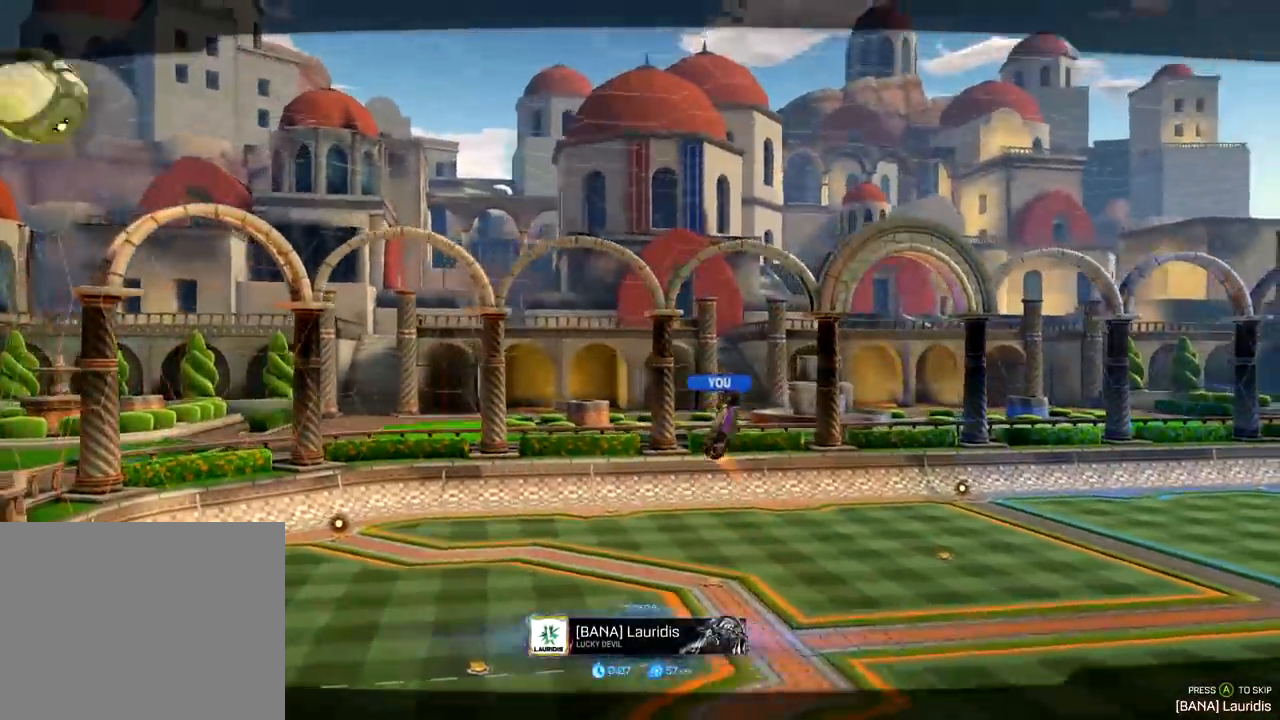
{"buttons": [], "left_stick": "center", "right_stick": "right", "events": []}
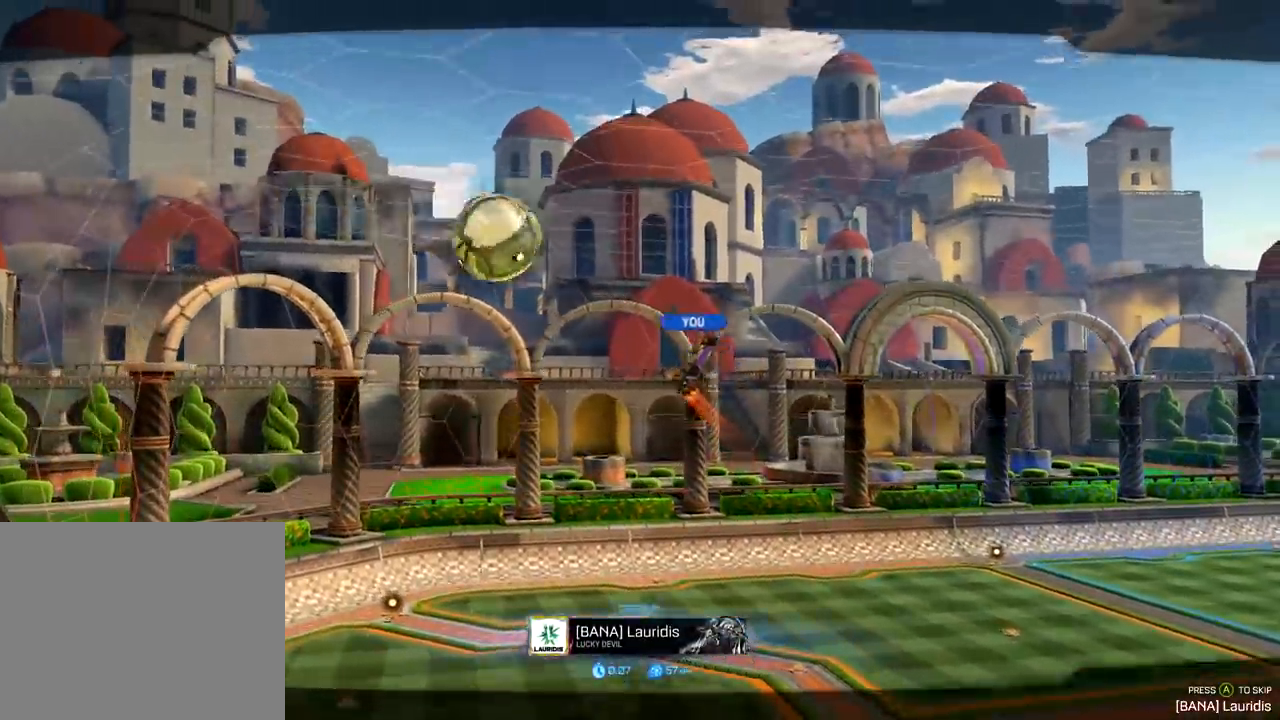
{"buttons": [], "left_stick": "center", "right_stick": "right", "events": []}
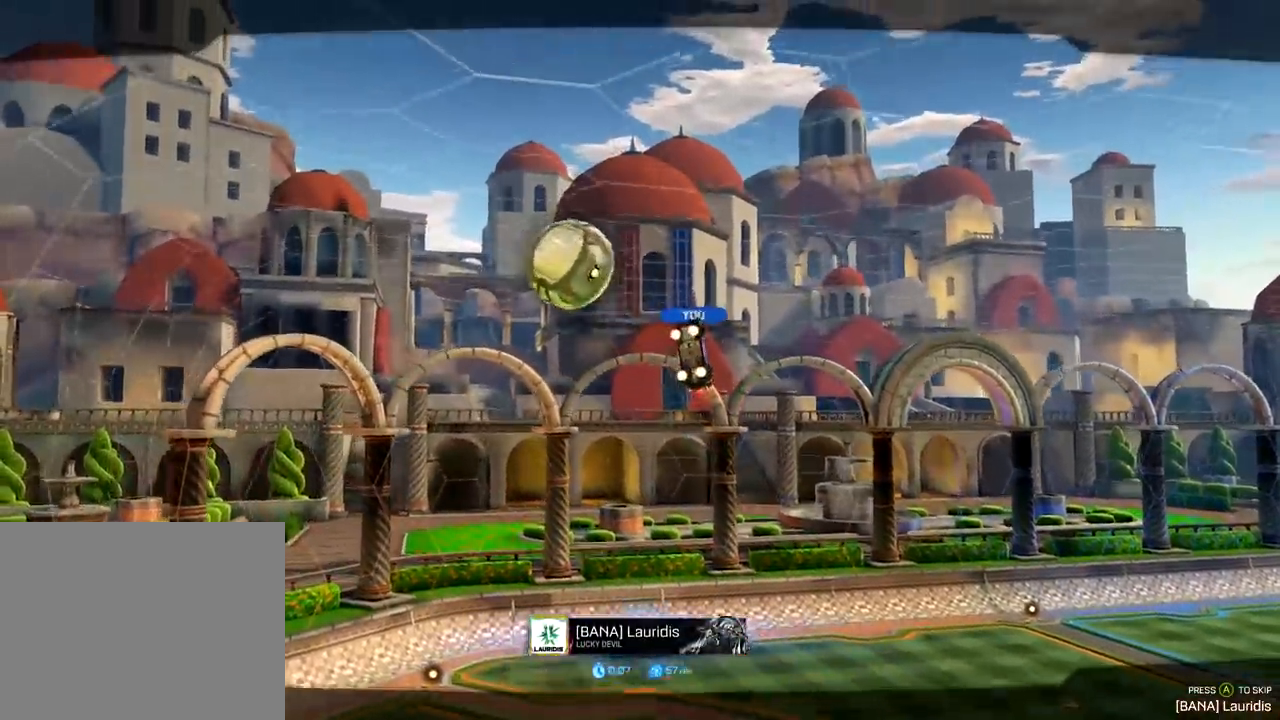
{"buttons": [], "left_stick": "center", "right_stick": "center", "events": [[501, "right_stick", "center"]]}
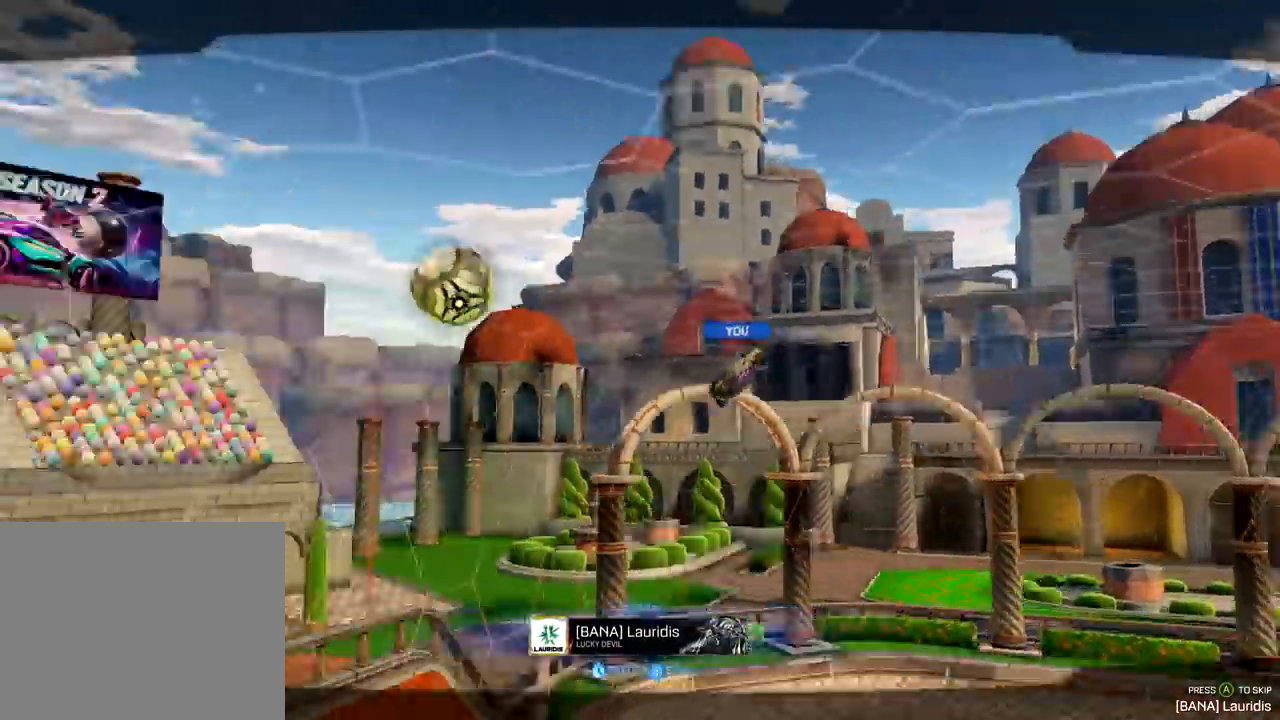
{"buttons": [], "left_stick": "center", "right_stick": "center", "events": []}
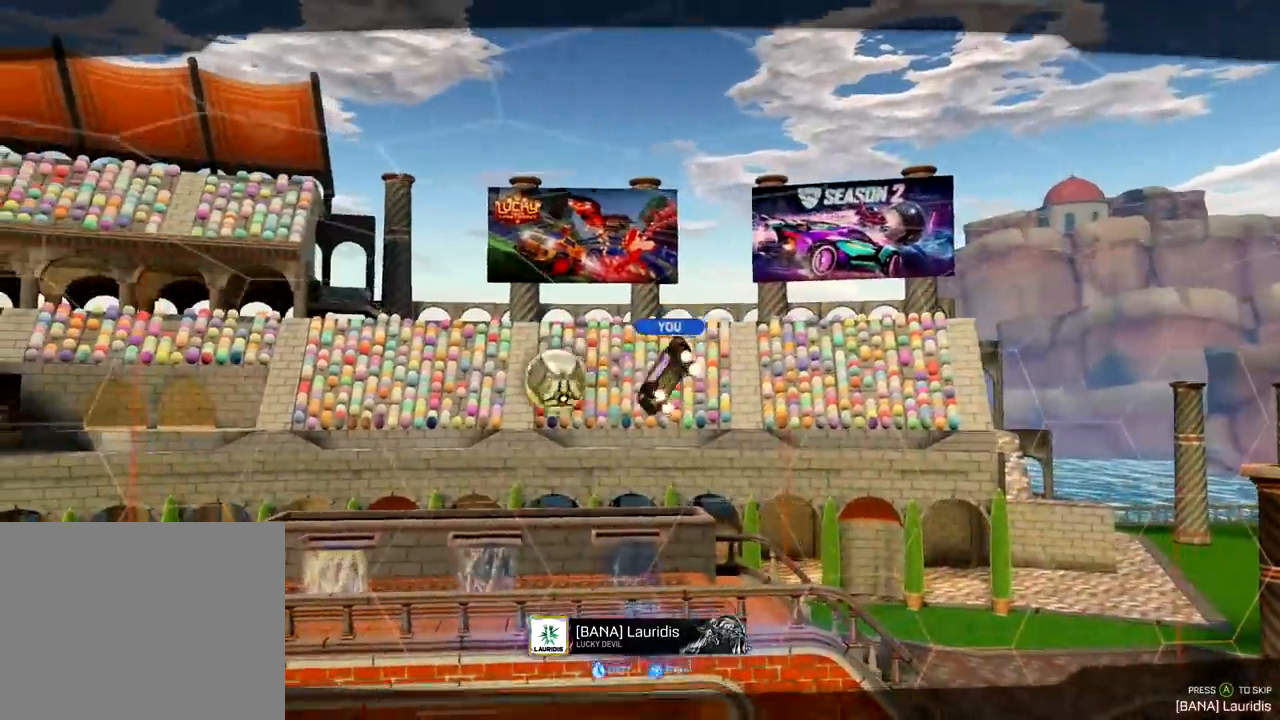
{"buttons": [], "left_stick": "center", "right_stick": "center", "events": []}
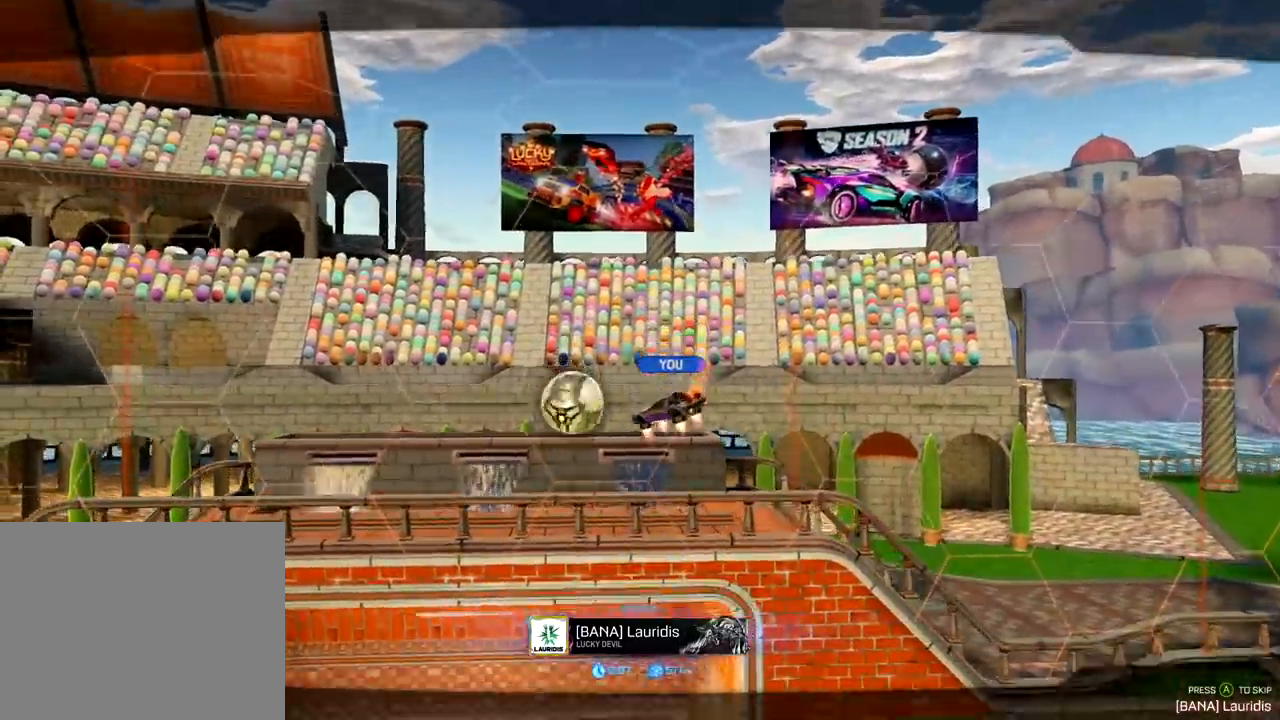
{"buttons": [], "left_stick": "center", "right_stick": "center", "events": [[317, "CROSS", "down"], [400, "CROSS", "up"]]}
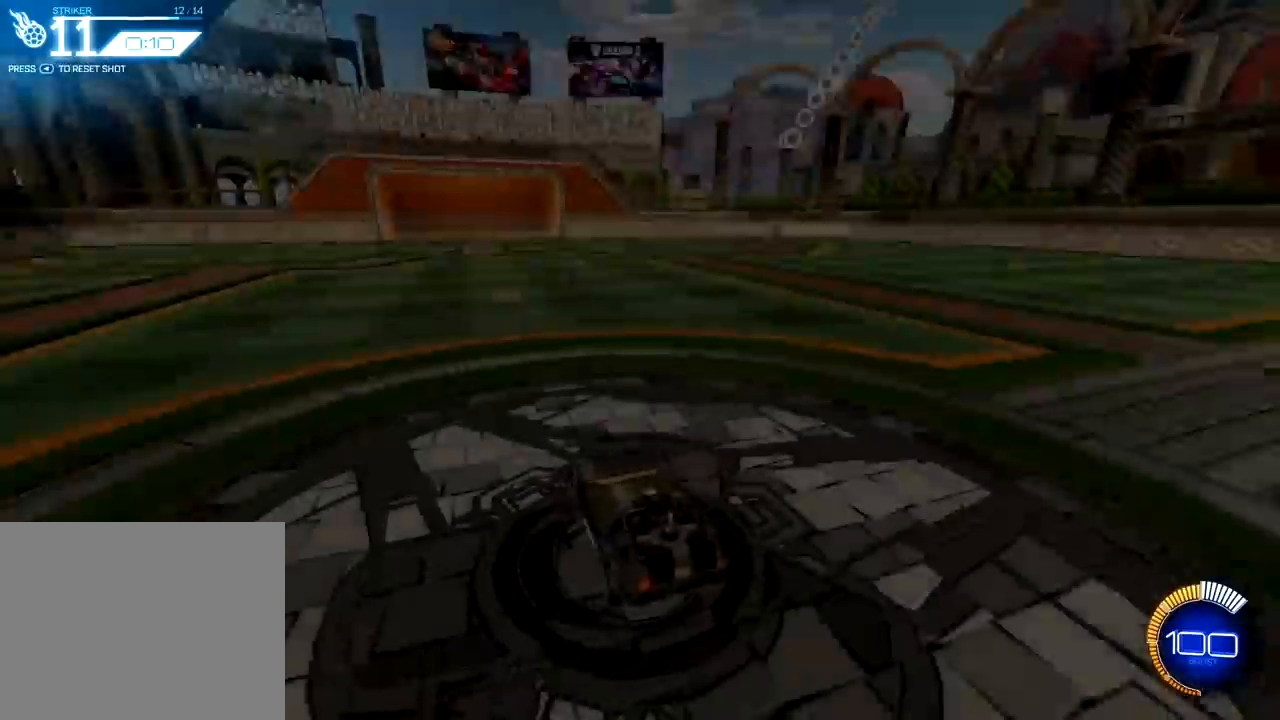
{"buttons": ["TRIANGLE"], "left_stick": "center", "right_stick": "center", "events": [[434, "TRIANGLE", "down"]]}
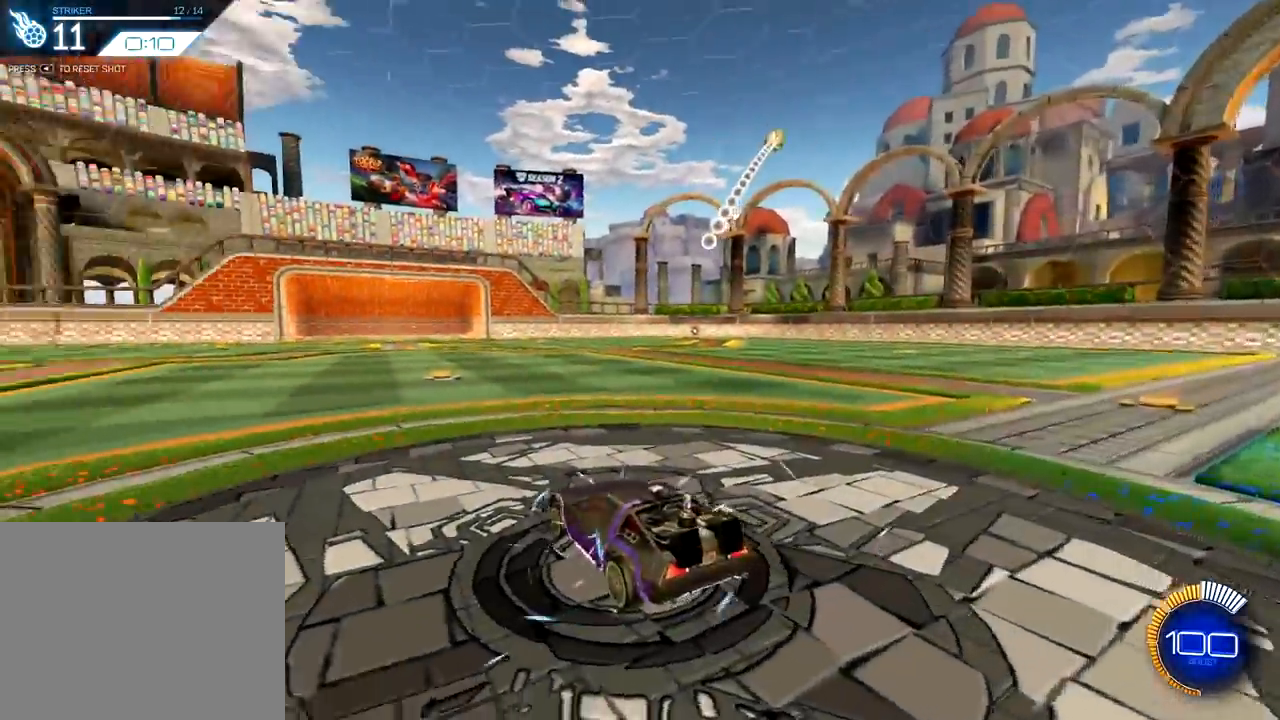
{"buttons": [], "left_stick": "center", "right_stick": "center", "events": [[33, "TRIANGLE", "up"], [166, "TRIANGLE", "down"], [266, "TRIANGLE", "up"]]}
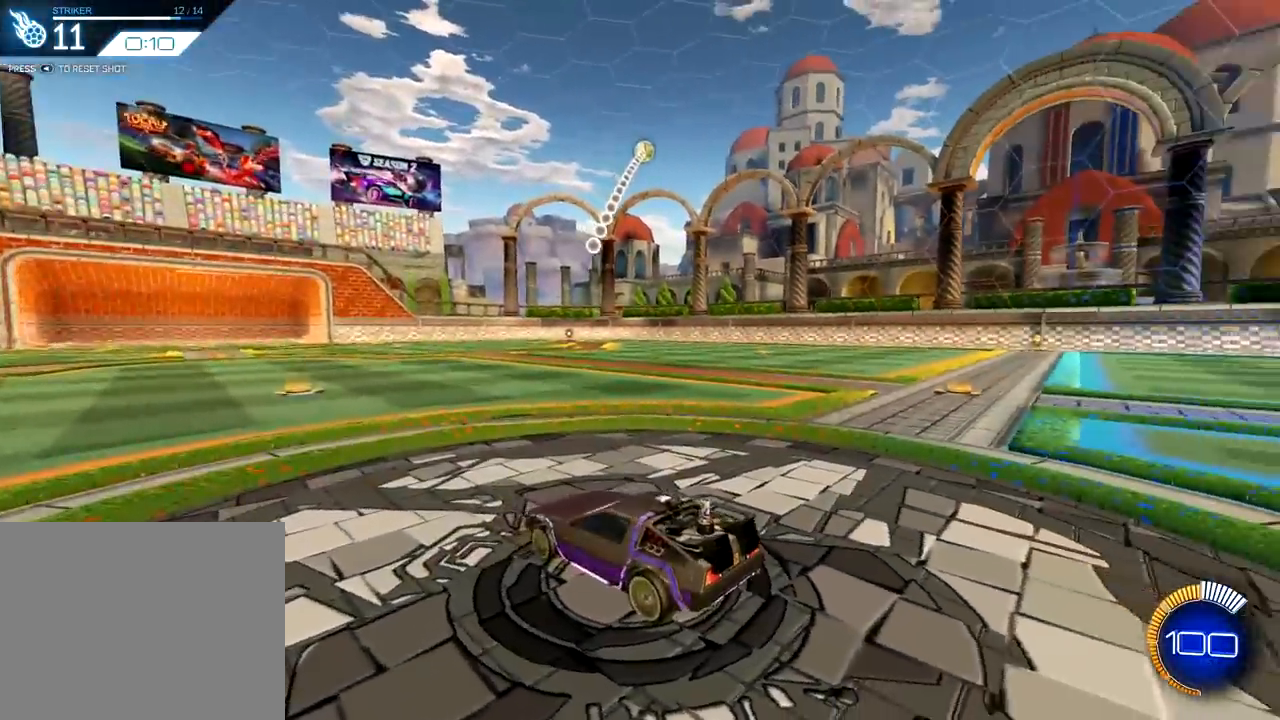
{"buttons": ["CROSS", "R1", "R2"], "left_stick": "center", "right_stick": "center", "events": [[67, "R2", "down"], [134, "left_stick", "right"], [400, "left_stick", "center"], [484, "CROSS", "down"], [484, "R1", "down"]]}
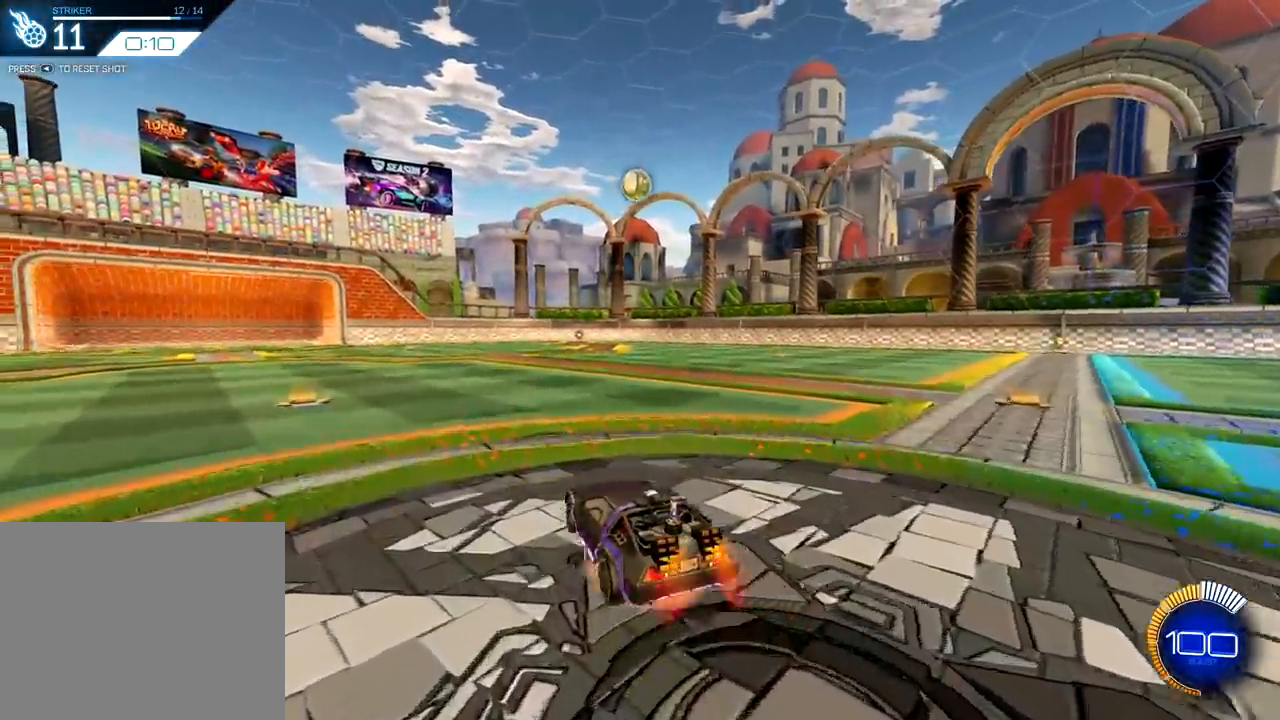
{"buttons": ["CROSS", "L2", "R1", "R2"], "left_stick": "up-left", "right_stick": "center", "events": [[16, "left_stick", "down"], [100, "left_stick", "down-right"], [216, "CROSS", "up"], [216, "left_stick", "center"], [283, "left_stick", "right"], [317, "L2", "down"], [433, "left_stick", "up"], [483, "CROSS", "down"], [500, "left_stick", "up-left"]]}
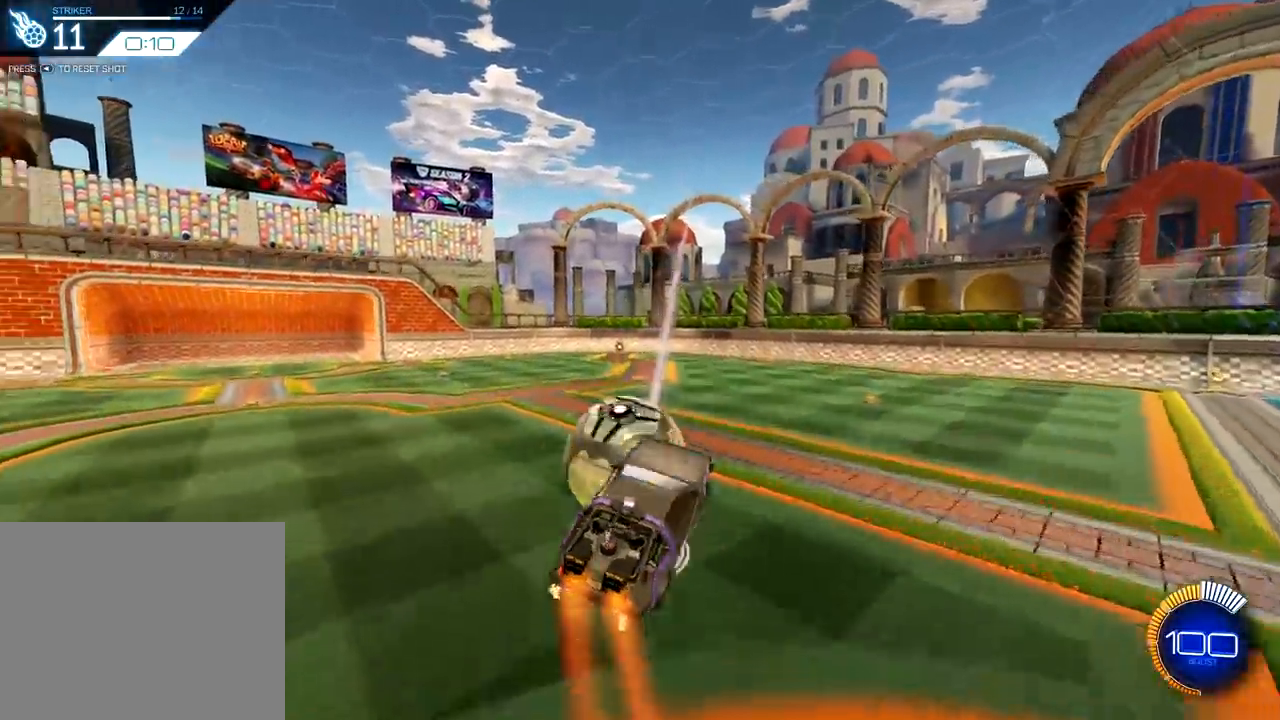
{"buttons": ["R2"], "left_stick": "center", "right_stick": "center", "events": [[50, "L2", "up"], [300, "CROSS", "up"], [317, "left_stick", "center"], [367, "R1", "up"]]}
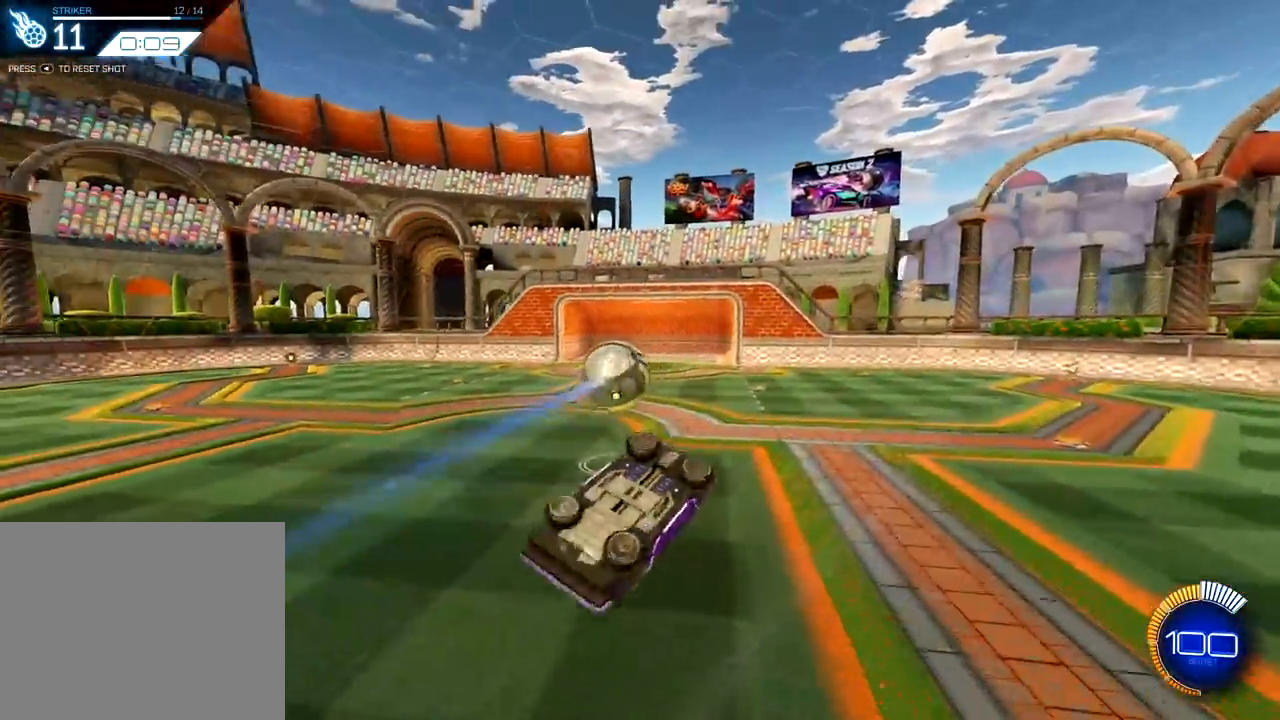
{"buttons": [], "left_stick": "center", "right_stick": "center", "events": [[150, "R2", "up"]]}
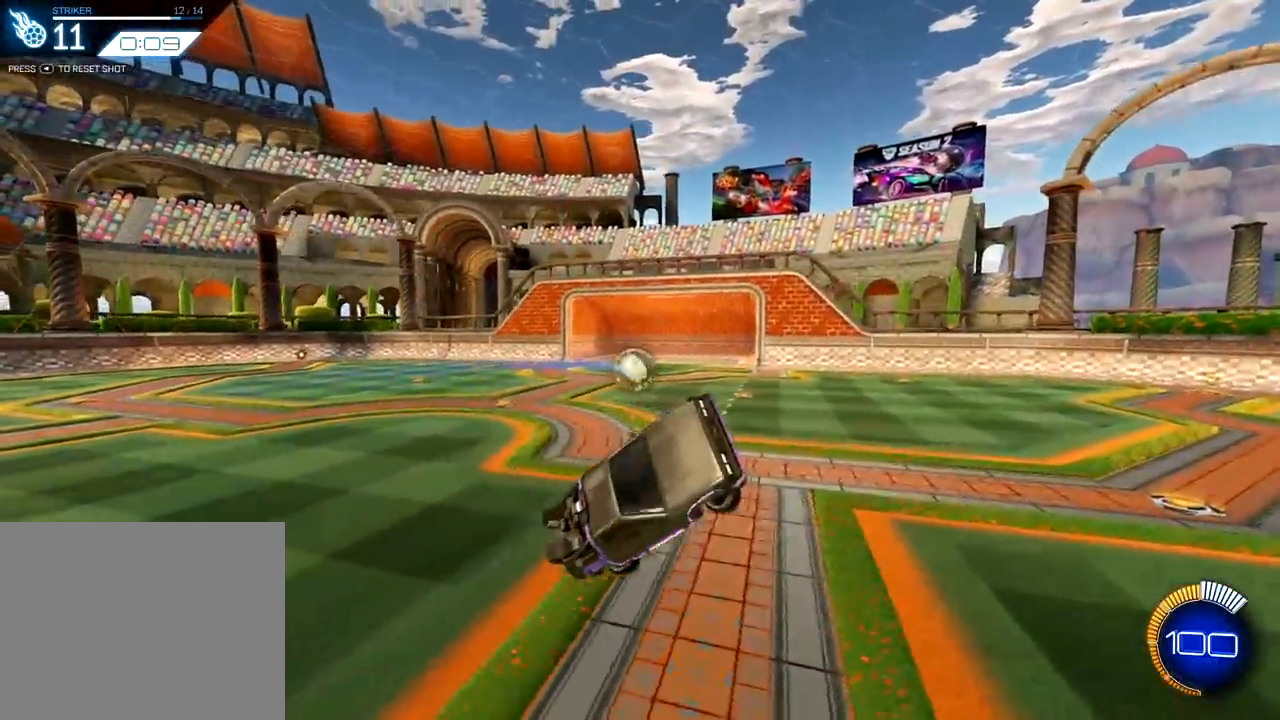
{"buttons": [], "left_stick": "center", "right_stick": "center", "events": []}
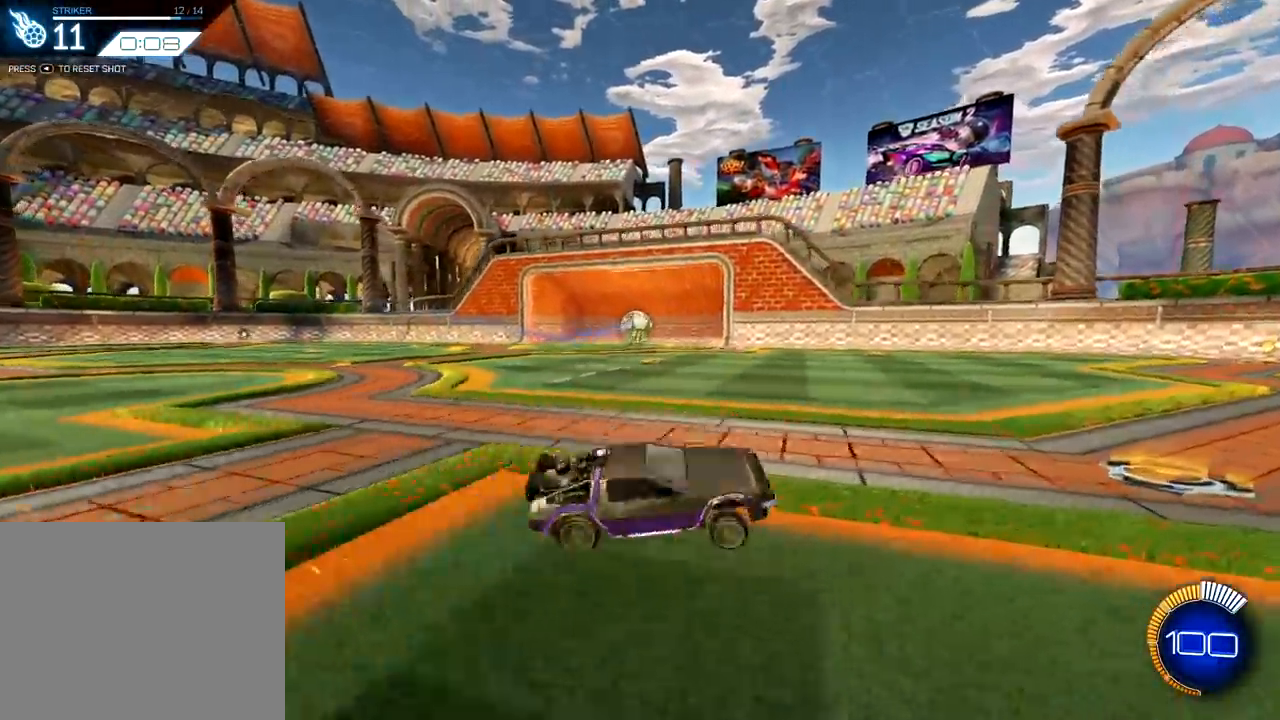
{"buttons": [], "left_stick": "center", "right_stick": "center", "events": []}
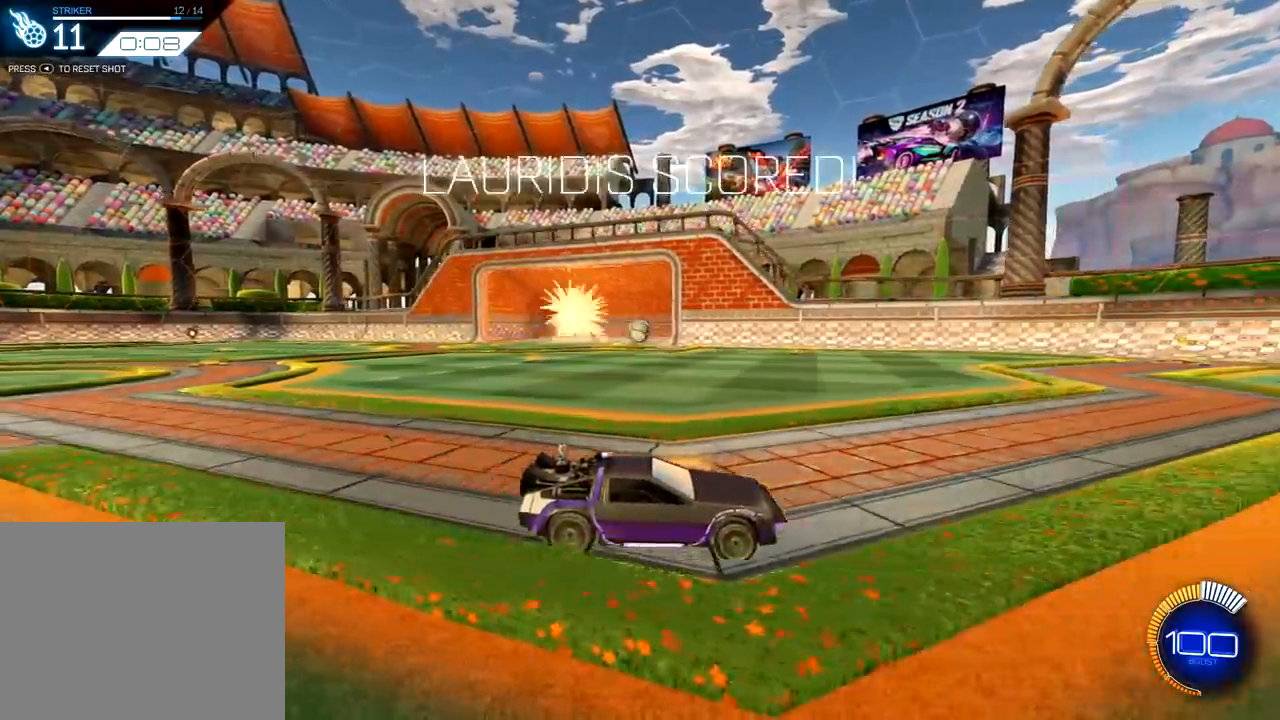
{"buttons": [], "left_stick": "center", "right_stick": "center", "events": []}
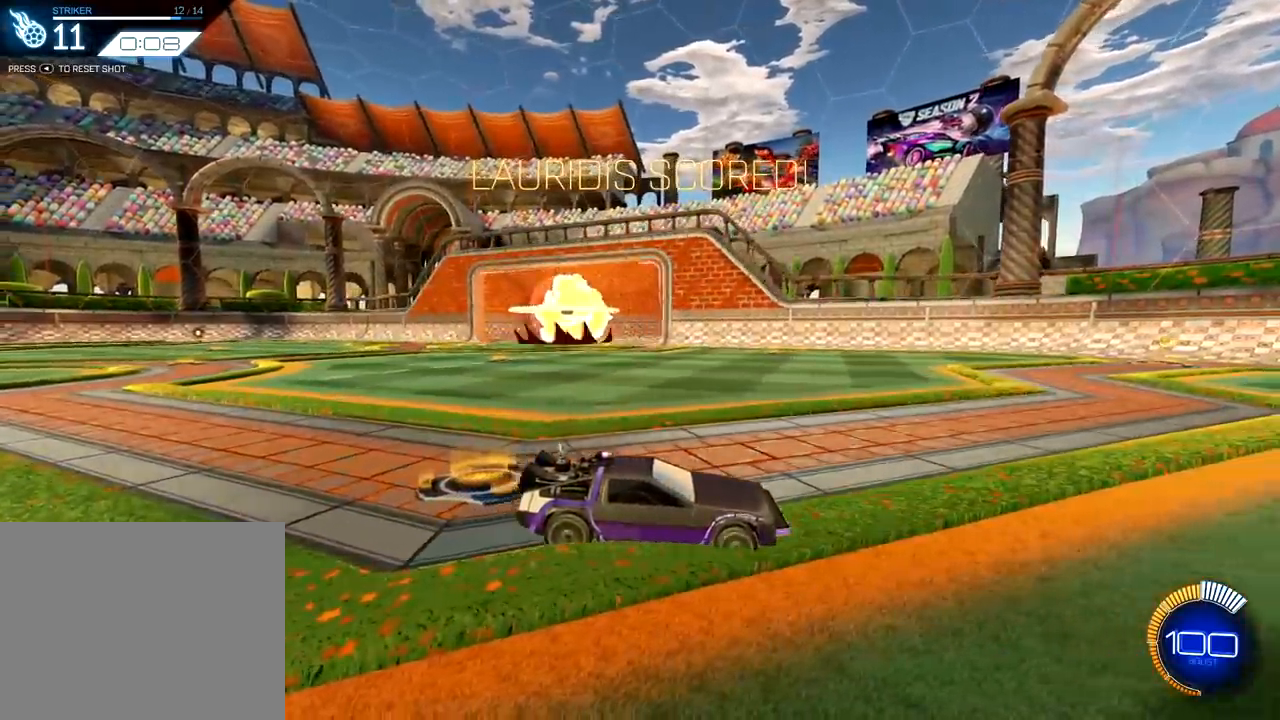
{"buttons": ["L1", "R1", "R2"], "left_stick": "left", "right_stick": "center", "events": [[183, "CROSS", "down"], [183, "R2", "down"], [183, "left_stick", "down-right"], [266, "L1", "down"], [266, "left_stick", "down-left"], [283, "CROSS", "up"], [383, "left_stick", "left"], [417, "R1", "down"]]}
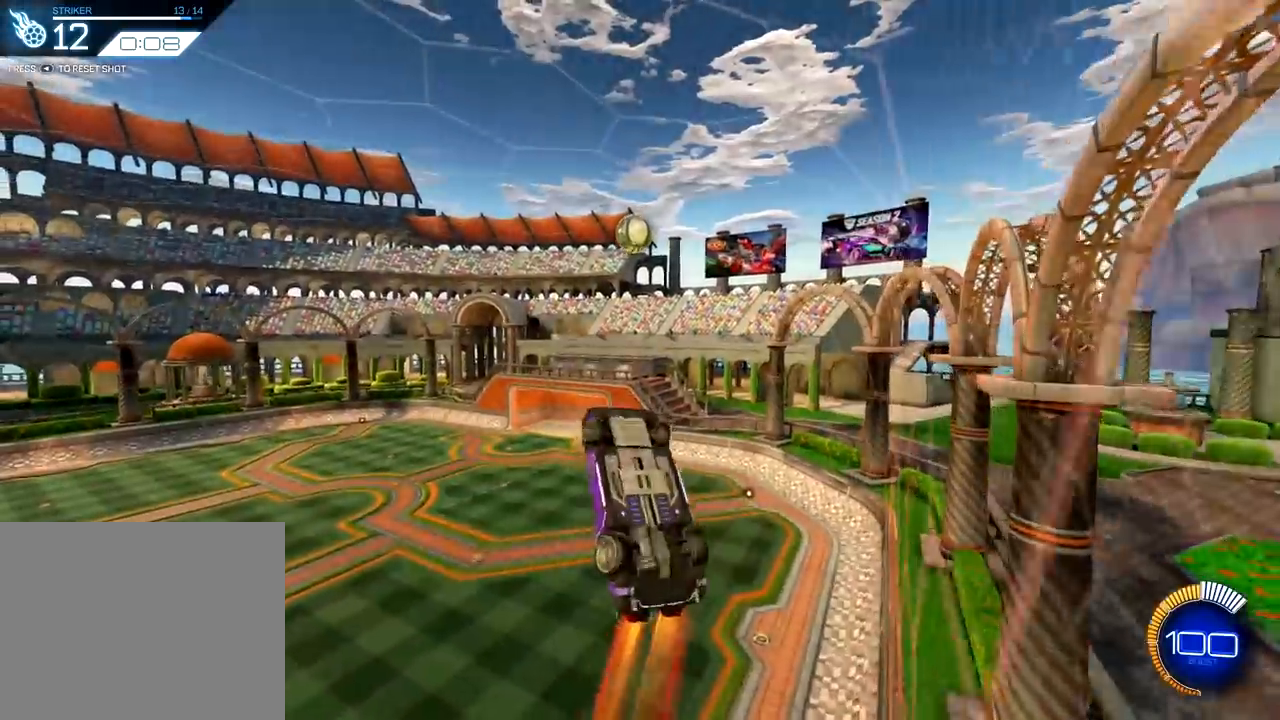
{"buttons": ["R1"], "left_stick": "left", "right_stick": "center", "events": [[150, "R2", "up"], [167, "R1", "up"], [250, "R1", "down"], [334, "R1", "up"], [417, "R1", "down"], [434, "L1", "up"]]}
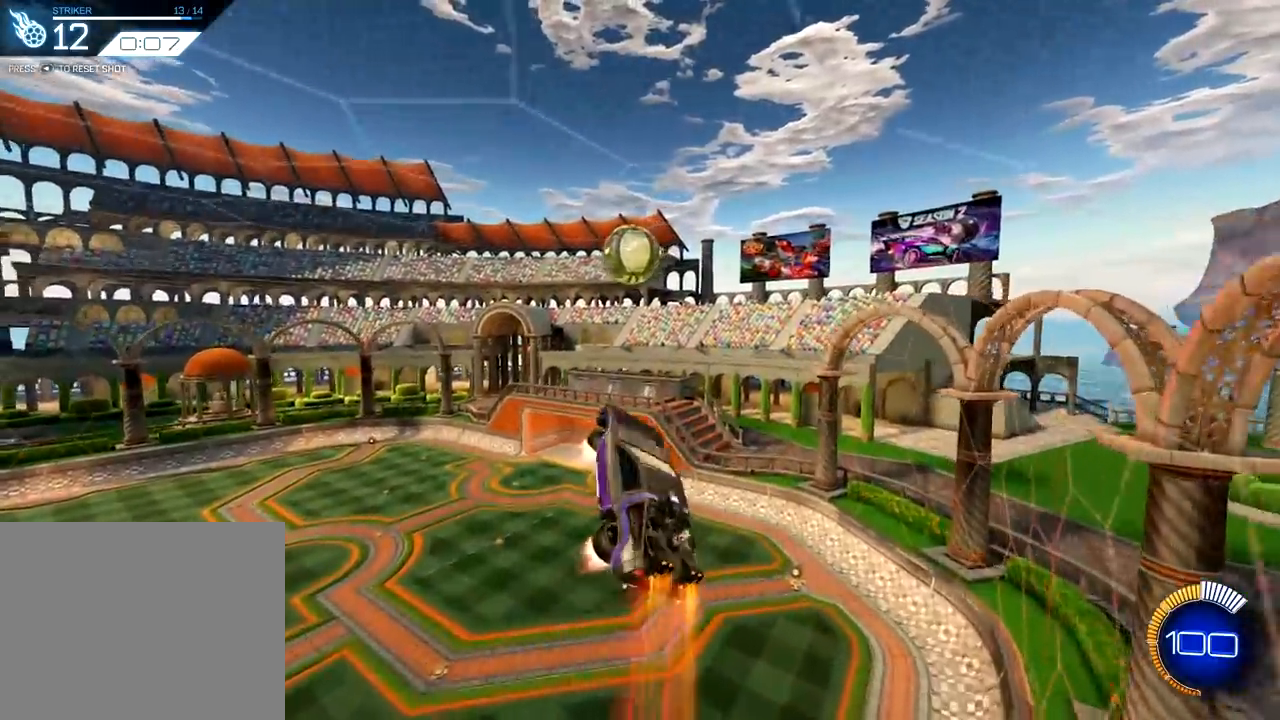
{"buttons": ["CROSS", "R1"], "left_stick": "up-left", "right_stick": "center", "events": [[216, "left_stick", "up-left"], [400, "CROSS", "down"]]}
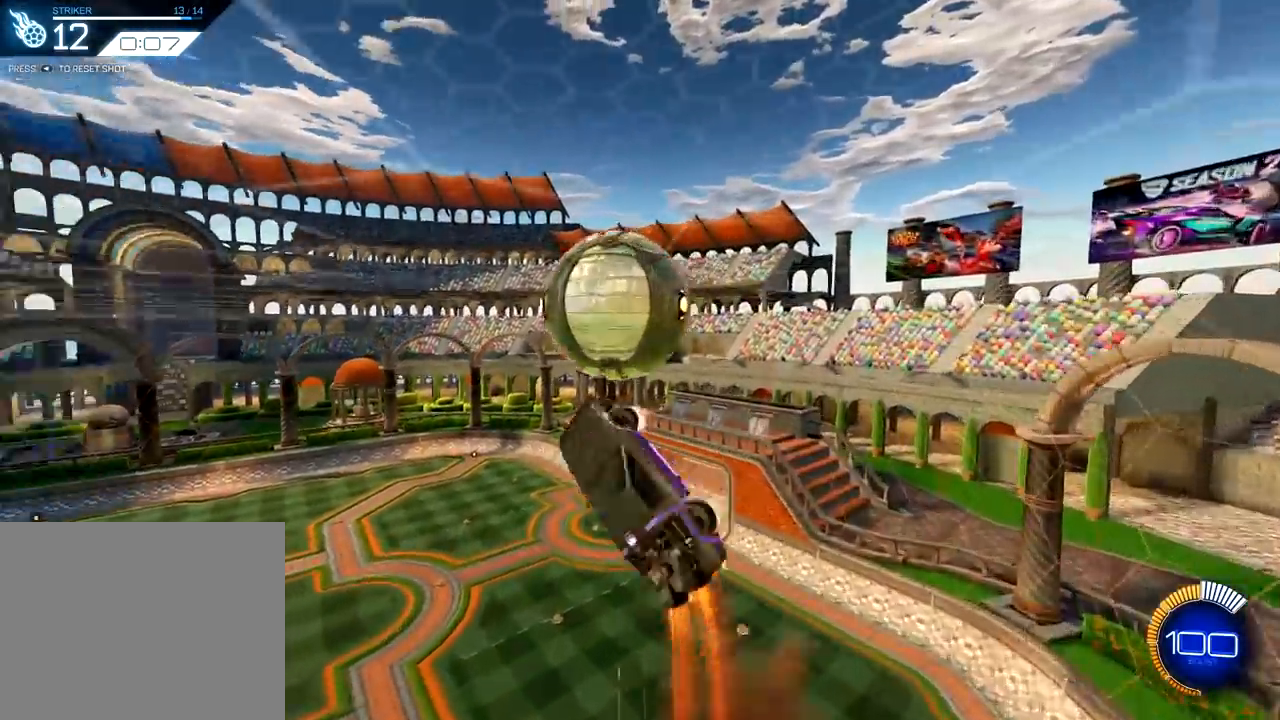
{"buttons": [], "left_stick": "center", "right_stick": "center", "events": [[234, "CROSS", "up"], [267, "left_stick", "center"], [334, "R1", "up"]]}